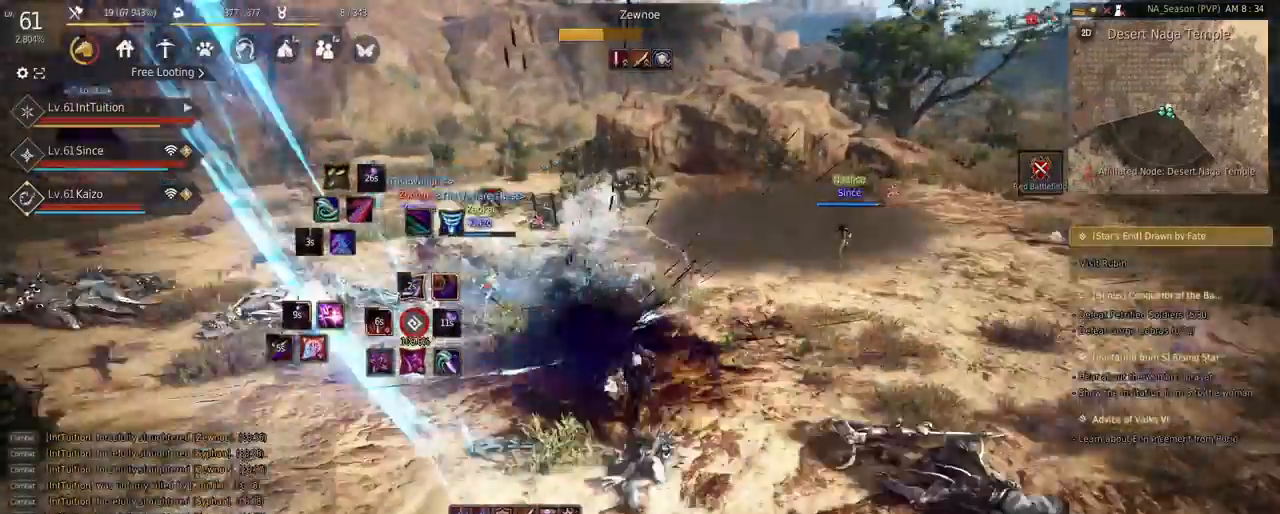
Gameplay with keyboard and mouse; each line is a JSON object with the keys and mouse buttons held at the frame after it. "events" lists presses ("down") and releases ("up") of "a", "d", "e", "f", "q", "r", "s", "shift", "space", "tab", "w", "mouse_left" and "mouse_right" between this image and that frame as [ms after this image, input, new state], when the widget could be followed in between. "mouse_left", "mouse_right" = the "left", "right" buttons of the "mouse" list. No other keys are recorded. Mouse movement is not recorded.
{"keys": ["f", "w"], "mouse": [], "events": [[33, "w", "down"], [350, "f", "down"]]}
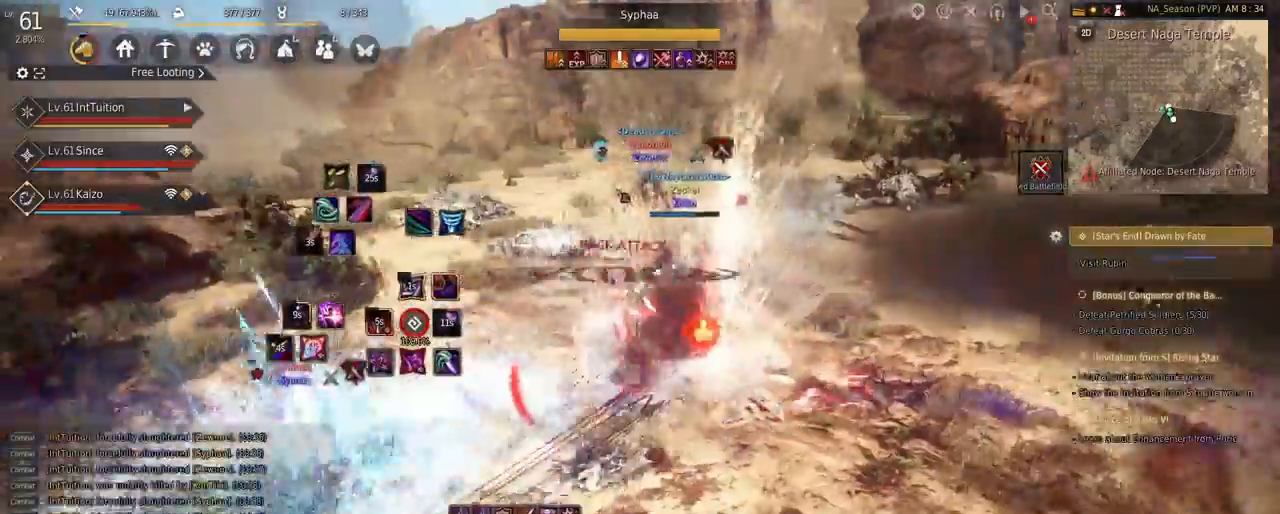
{"keys": [], "mouse": [], "events": [[50, "shift", "down"], [50, "w", "up"], [67, "f", "up"], [150, "f", "down"], [417, "f", "up"], [483, "shift", "up"]]}
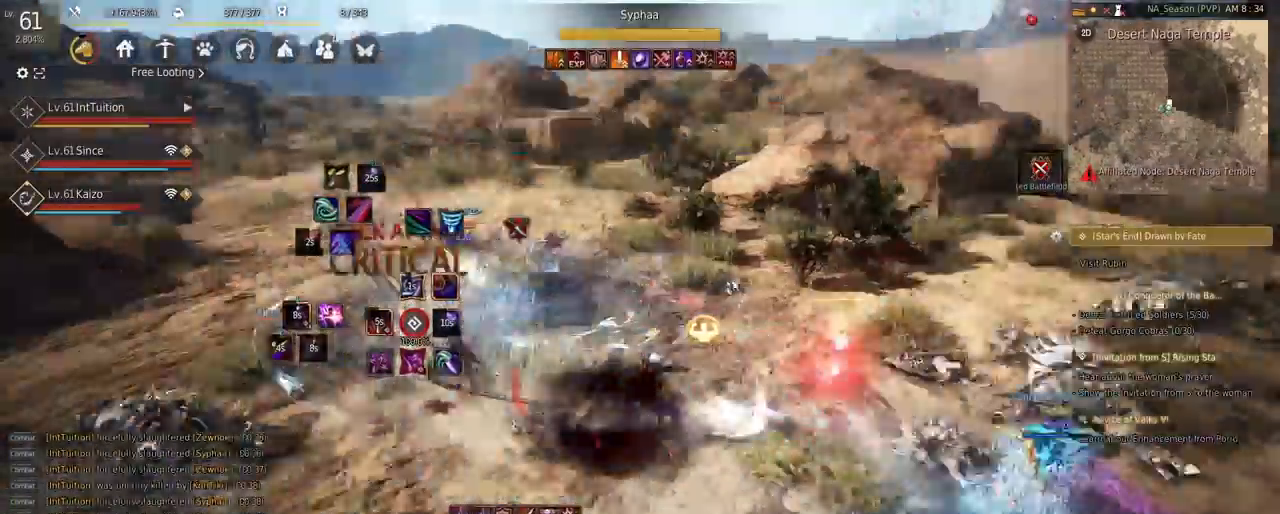
{"keys": [], "mouse": [], "events": []}
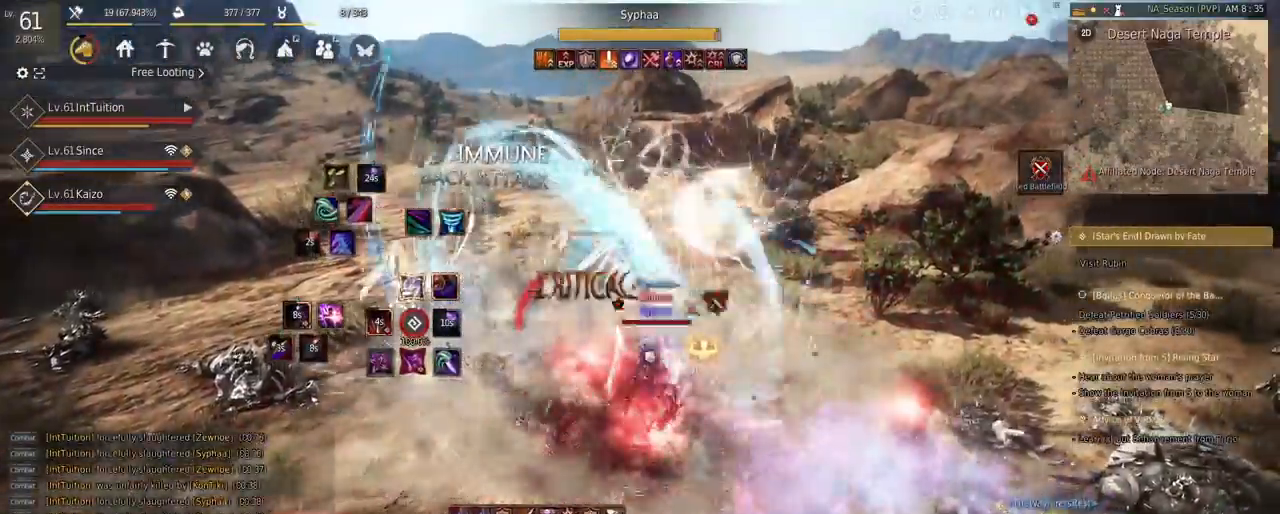
{"keys": ["shift"], "mouse": [], "events": [[150, "space", "down"], [233, "shift", "down"], [467, "space", "up"]]}
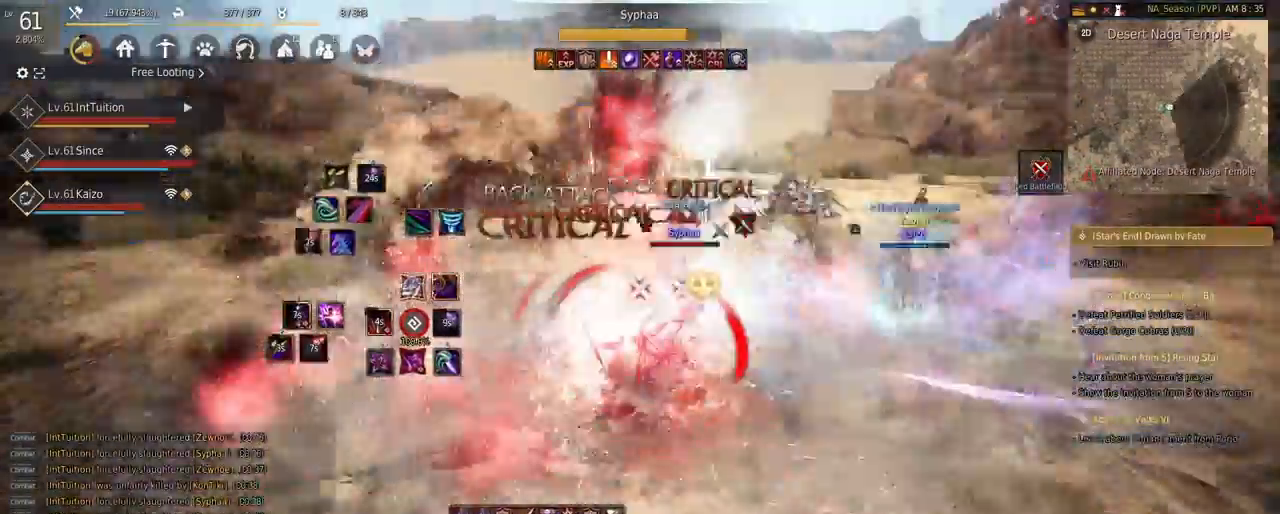
{"keys": [], "mouse": [], "events": [[33, "q", "down"], [233, "q", "up"], [283, "shift", "up"]]}
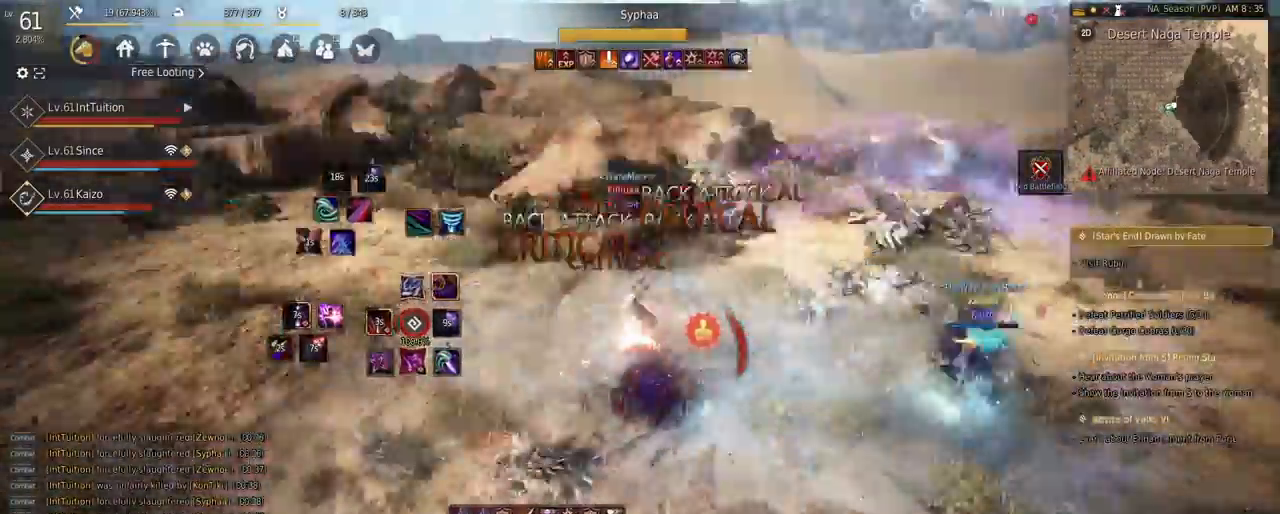
{"keys": [], "mouse": [], "events": []}
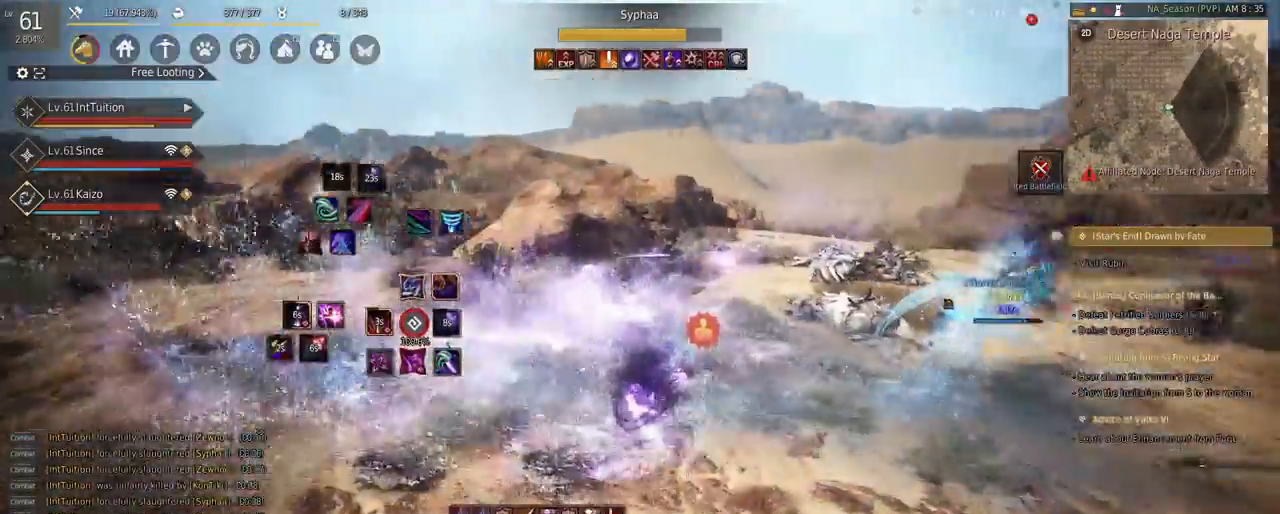
{"keys": ["s", "shift"], "mouse": [], "events": [[467, "shift", "down"], [500, "s", "down"]]}
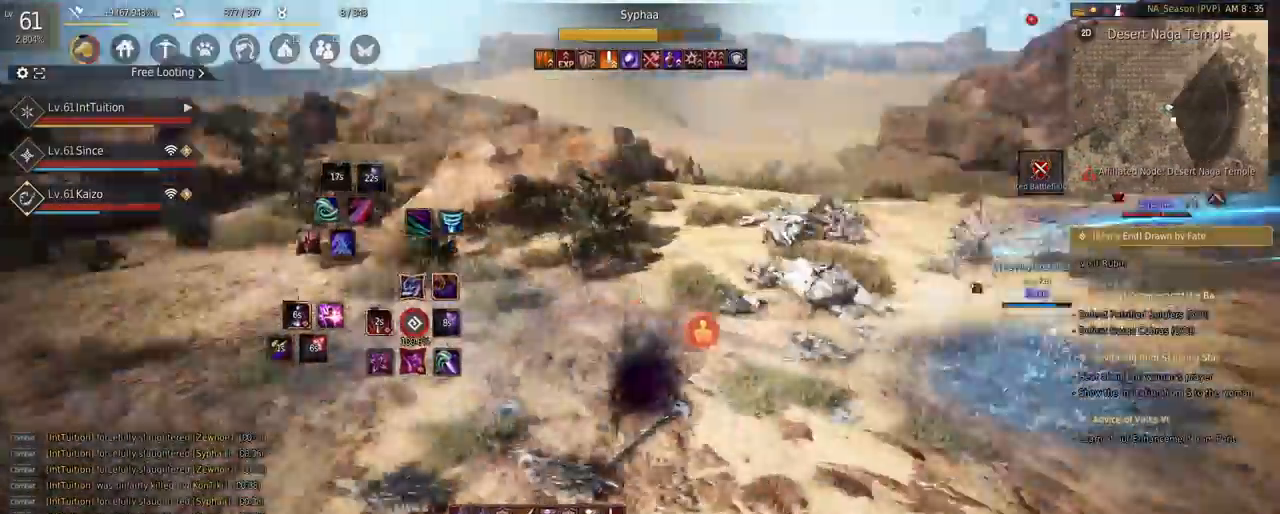
{"keys": [], "mouse": [], "events": [[117, "s", "up"], [133, "shift", "up"], [233, "mouse_right", "down"], [417, "mouse_right", "up"]]}
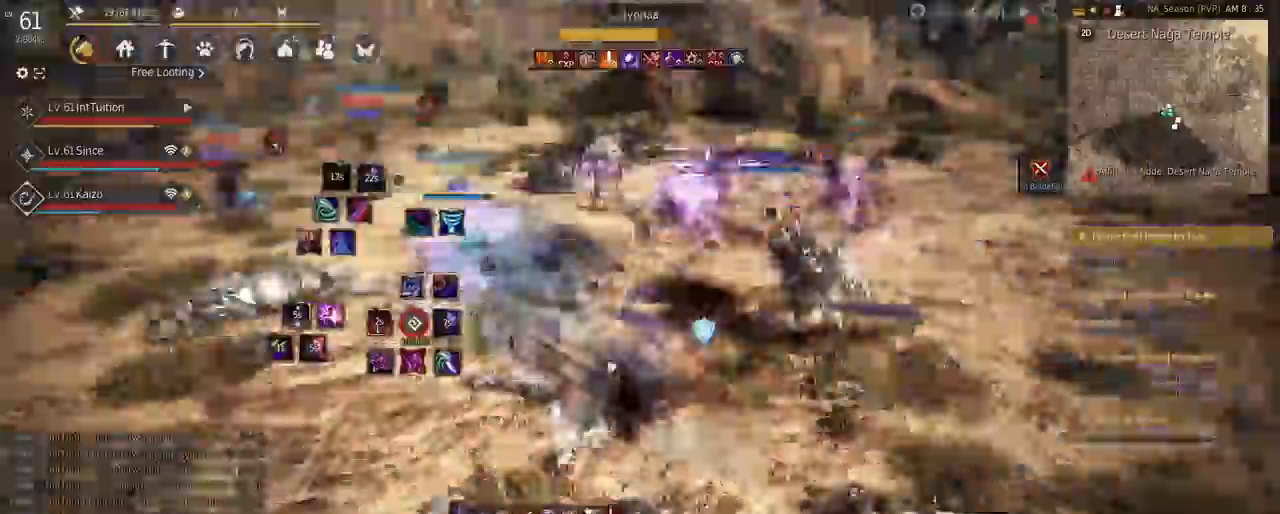
{"keys": ["shift"], "mouse": [], "events": [[150, "shift", "down"], [183, "w", "down"], [467, "w", "up"]]}
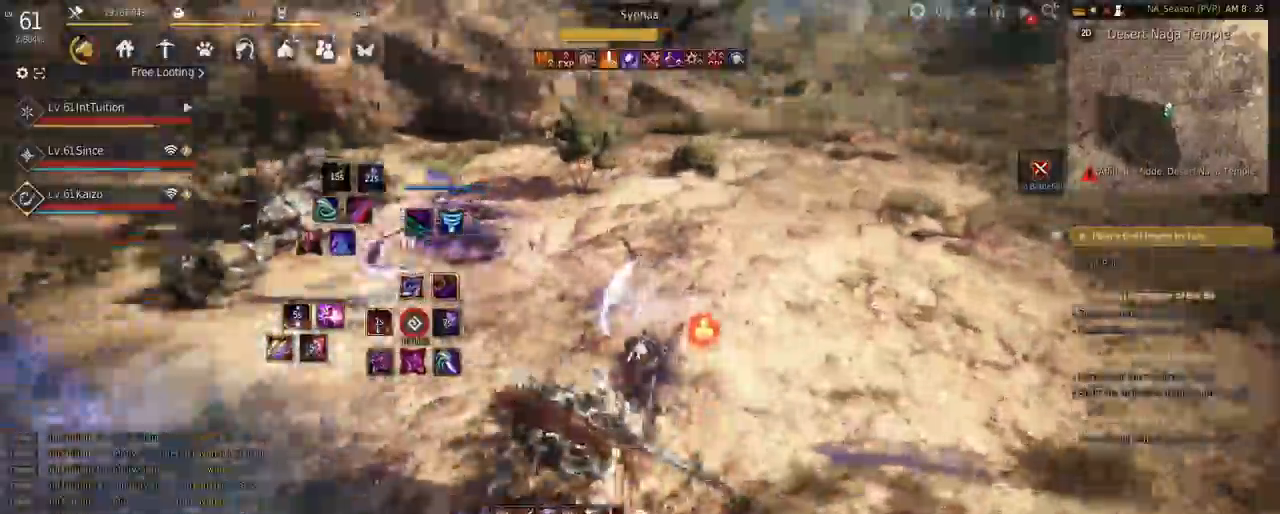
{"keys": ["space", "w"], "mouse": [], "events": [[83, "mouse_left", "down"], [217, "mouse_left", "up"], [217, "w", "down"], [233, "shift", "up"], [250, "space", "down"]]}
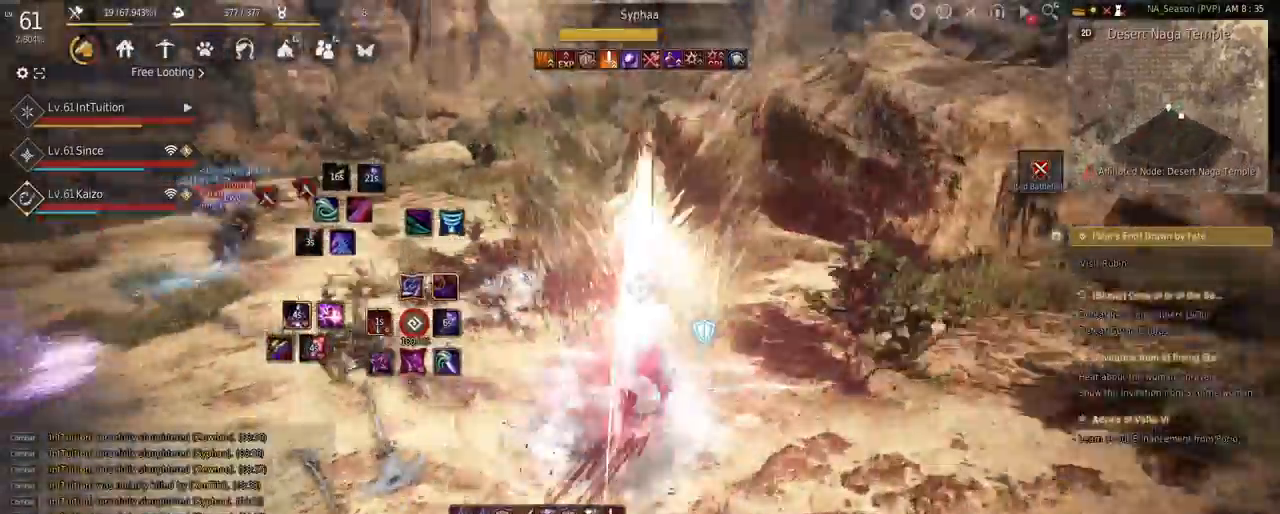
{"keys": ["w"], "mouse": [], "events": [[117, "space", "up"]]}
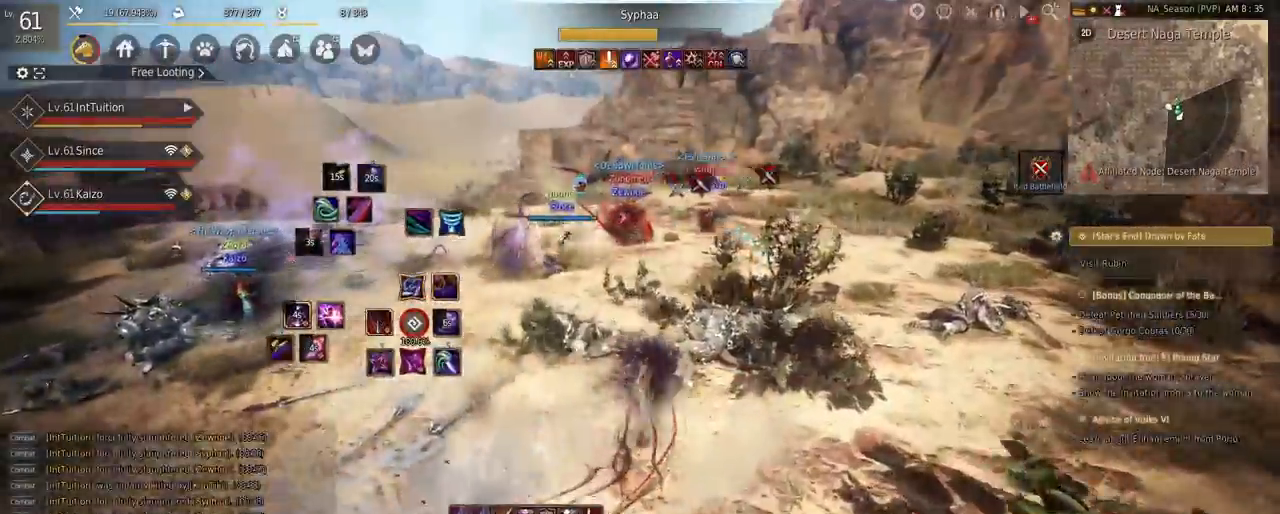
{"keys": ["s"], "mouse": [], "events": [[67, "f", "down"], [150, "f", "up"], [167, "w", "up"], [250, "s", "down"], [267, "e", "down"], [500, "e", "up"]]}
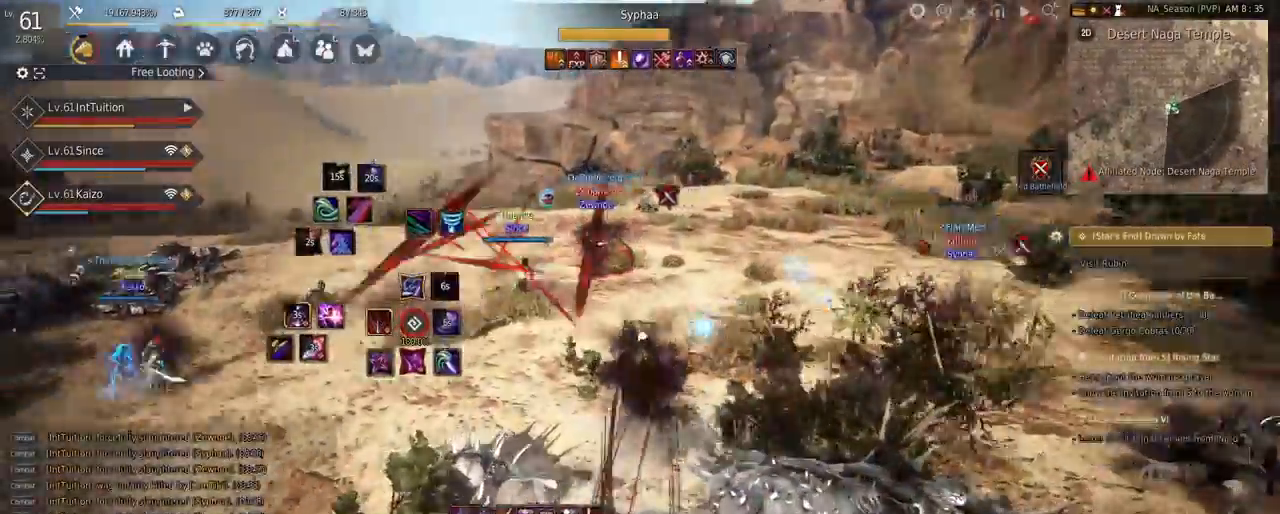
{"keys": ["w"], "mouse": [], "events": [[17, "s", "up"], [83, "w", "down"]]}
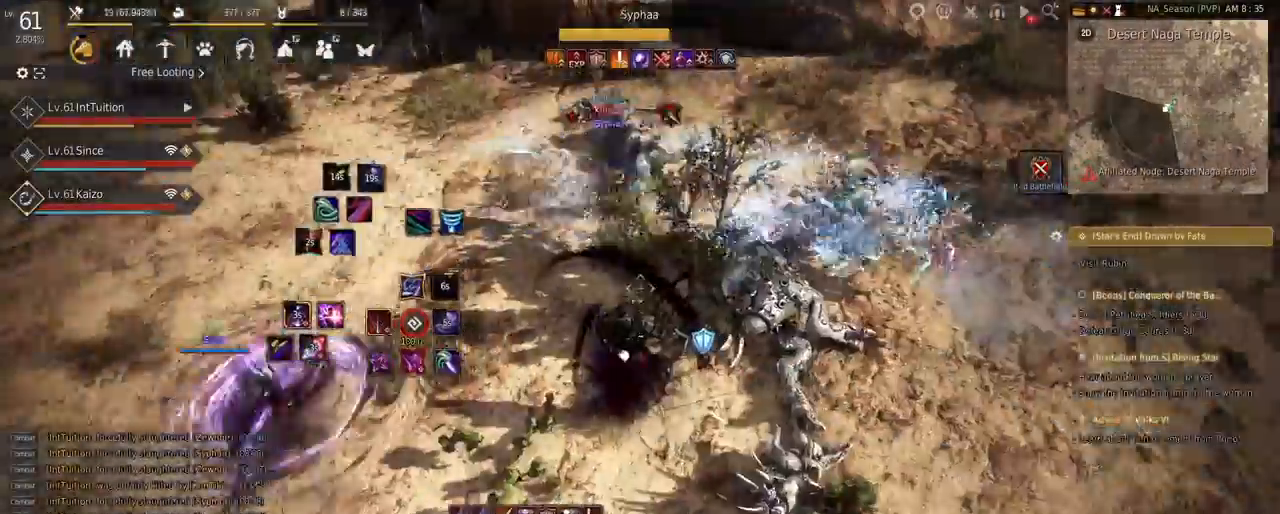
{"keys": ["w"], "mouse": [], "events": []}
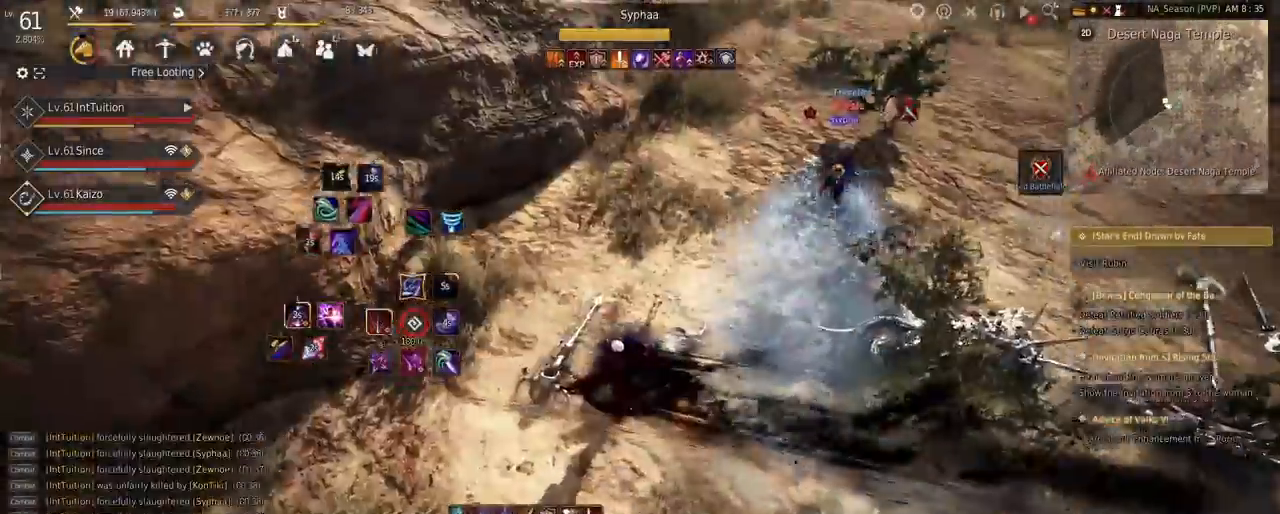
{"keys": ["q"], "mouse": [], "events": [[50, "mouse_right", "down"], [333, "mouse_right", "up"], [350, "w", "up"], [500, "q", "down"]]}
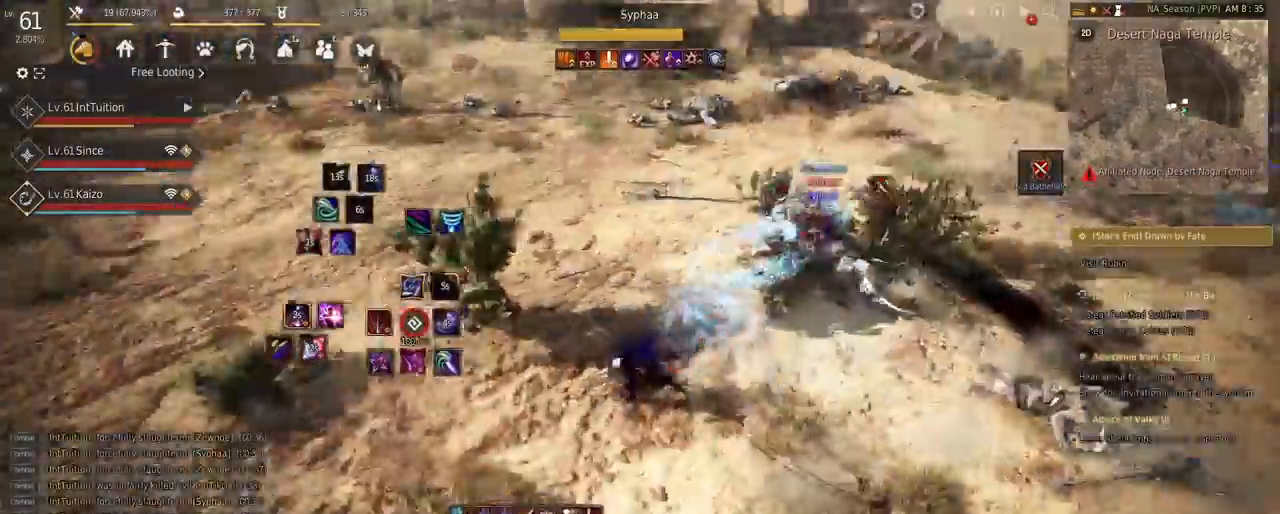
{"keys": ["a", "w"], "mouse": [], "events": [[67, "q", "up"], [200, "a", "down"], [233, "f", "down"], [250, "w", "down"], [383, "f", "up"]]}
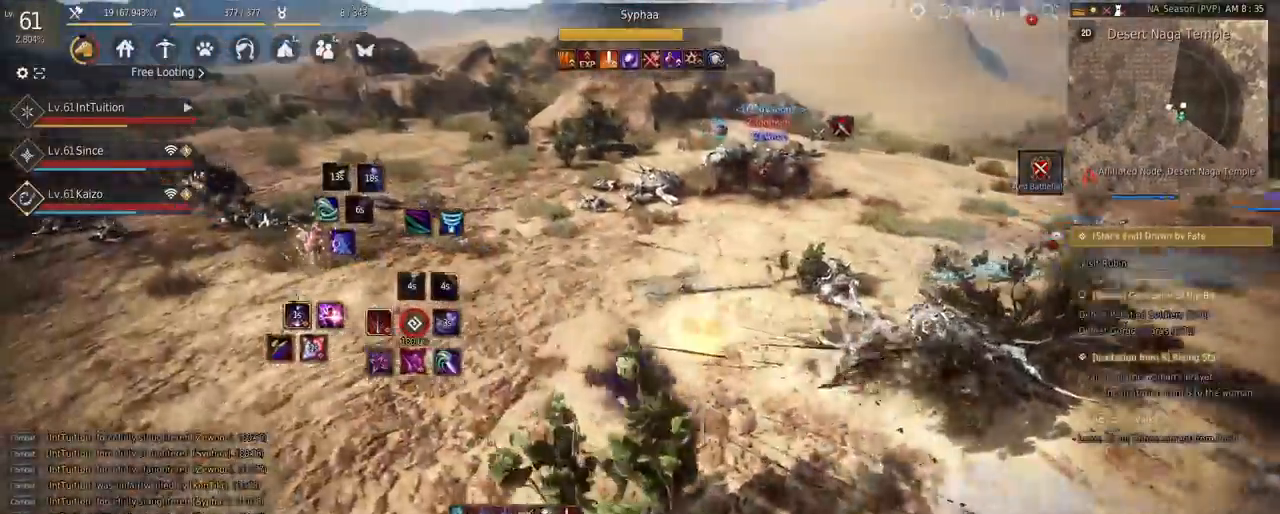
{"keys": [], "mouse": [], "events": [[217, "space", "down"], [367, "a", "up"], [367, "space", "up"], [400, "w", "up"]]}
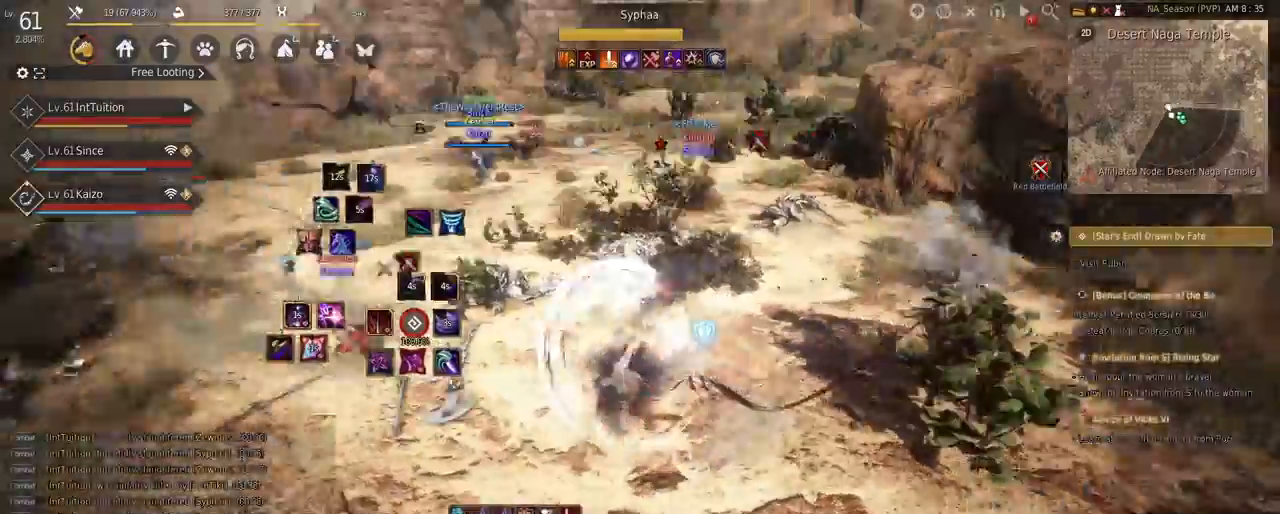
{"keys": [], "mouse": [], "events": [[100, "mouse_right", "down"], [400, "mouse_right", "up"]]}
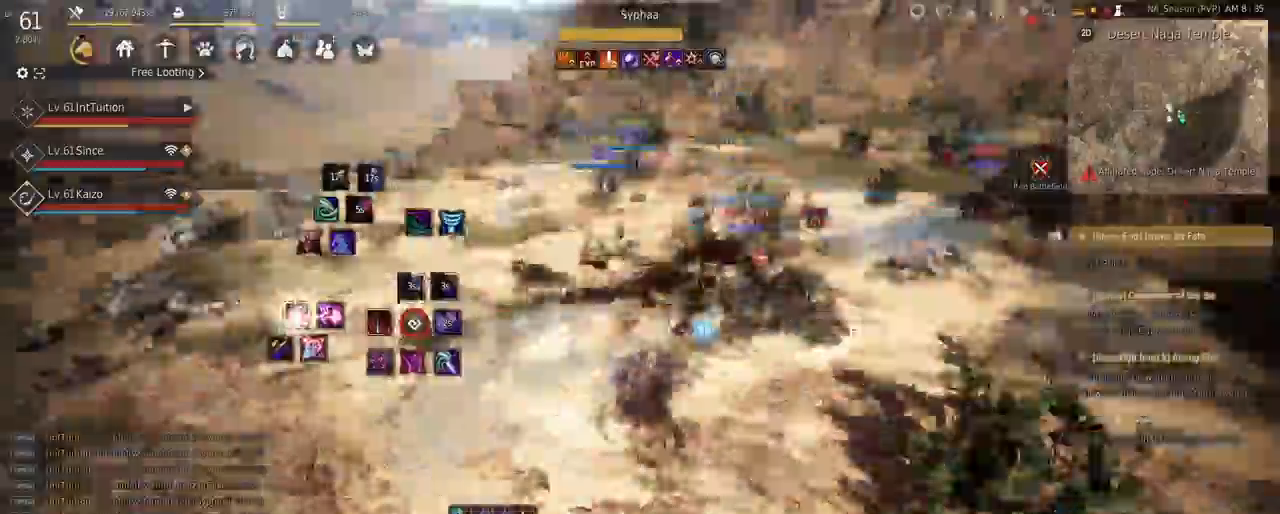
{"keys": ["shift"], "mouse": [], "events": [[50, "shift", "down"], [83, "w", "down"], [433, "w", "up"]]}
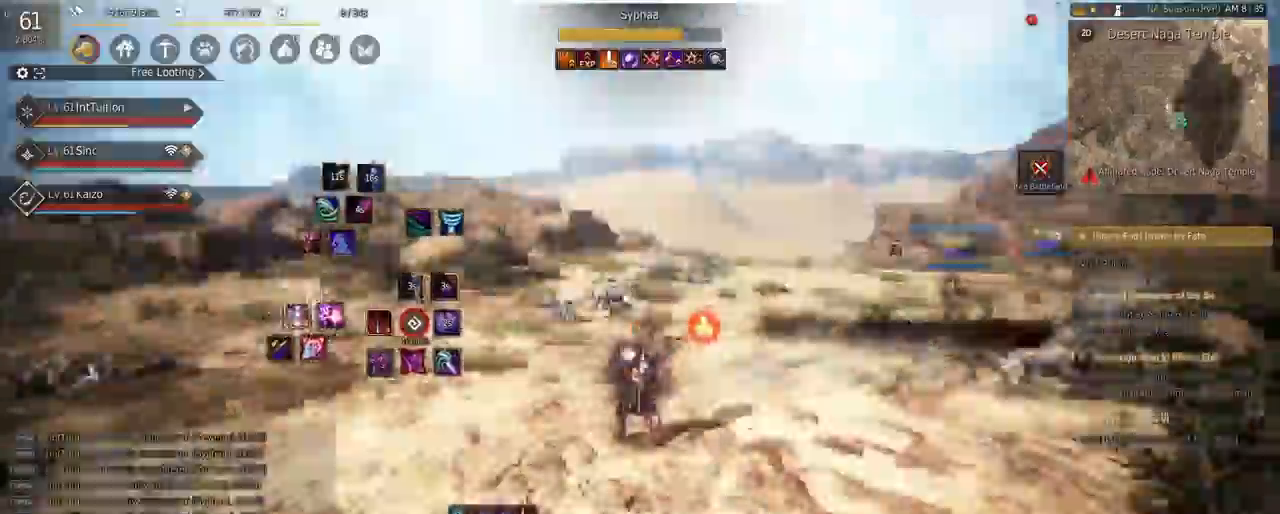
{"keys": ["space", "w"], "mouse": [], "events": [[67, "mouse_left", "down"], [183, "mouse_left", "up"], [200, "shift", "up"], [217, "w", "down"], [250, "space", "down"]]}
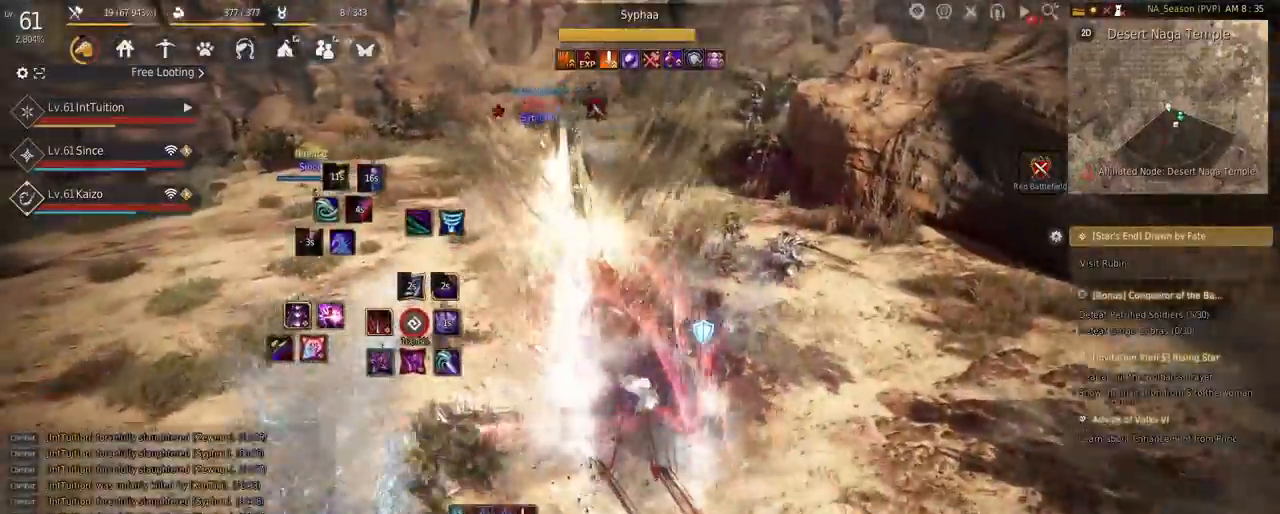
{"keys": ["f", "w"], "mouse": [], "events": [[100, "space", "up"], [467, "f", "down"]]}
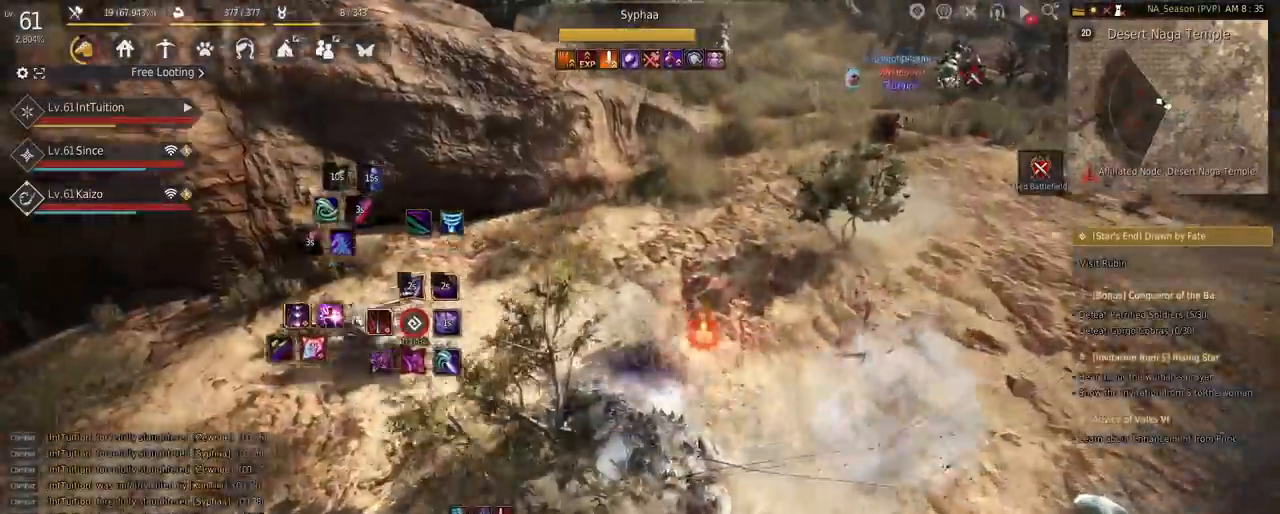
{"keys": [], "mouse": [], "events": [[83, "f", "up"], [100, "w", "up"], [117, "shift", "down"], [233, "e", "down"], [417, "e", "up"], [450, "shift", "up"]]}
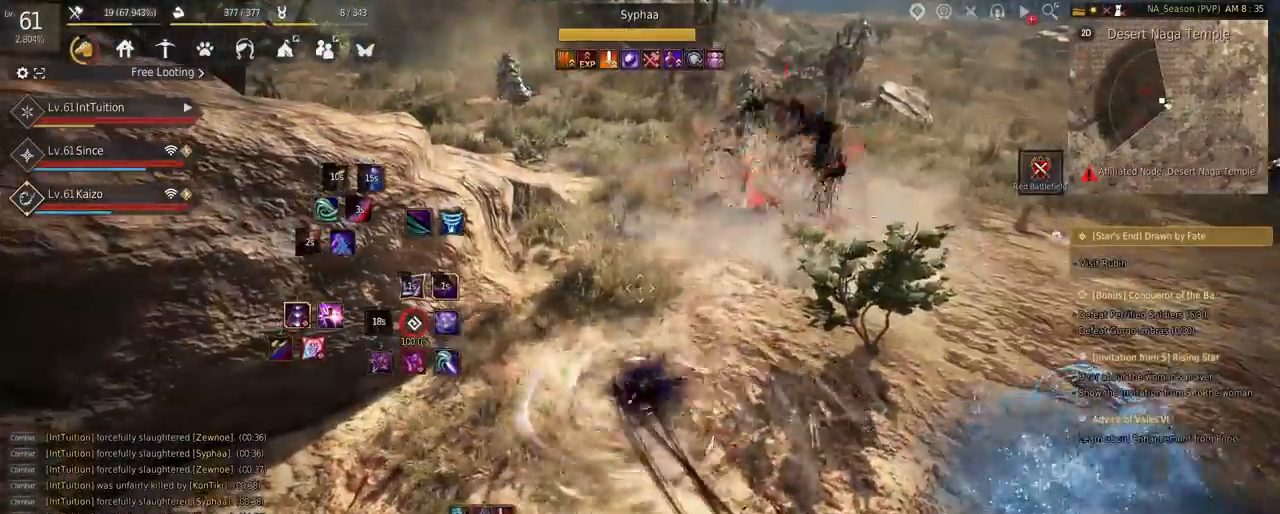
{"keys": [], "mouse": [], "events": [[33, "w", "down"], [333, "w", "up"], [350, "space", "down"], [500, "space", "up"]]}
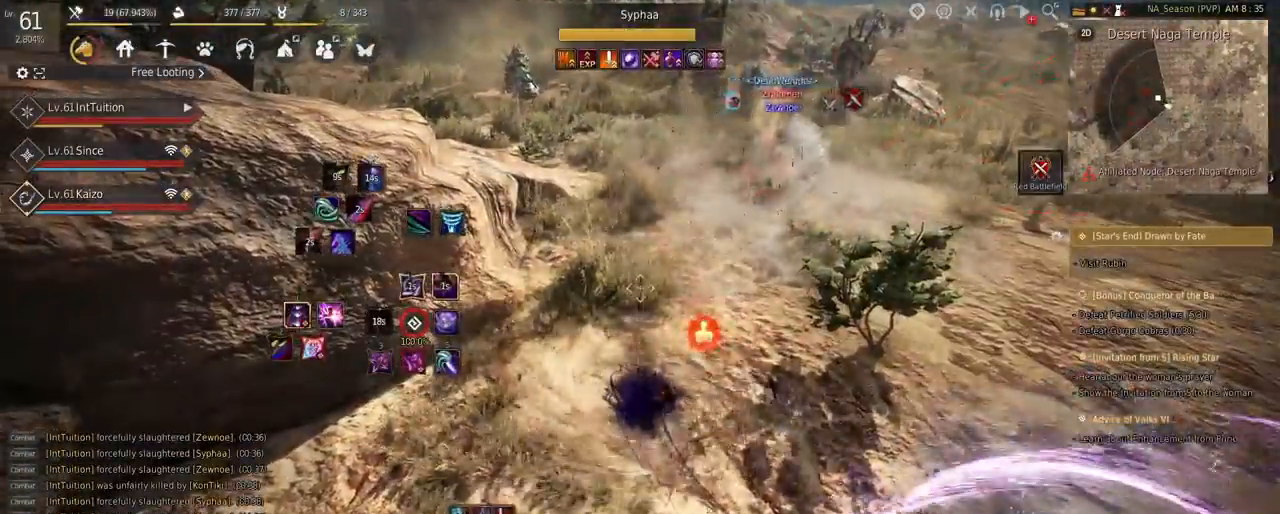
{"keys": ["r"], "mouse": [], "events": [[50, "r", "down"], [167, "r", "up"], [500, "r", "down"]]}
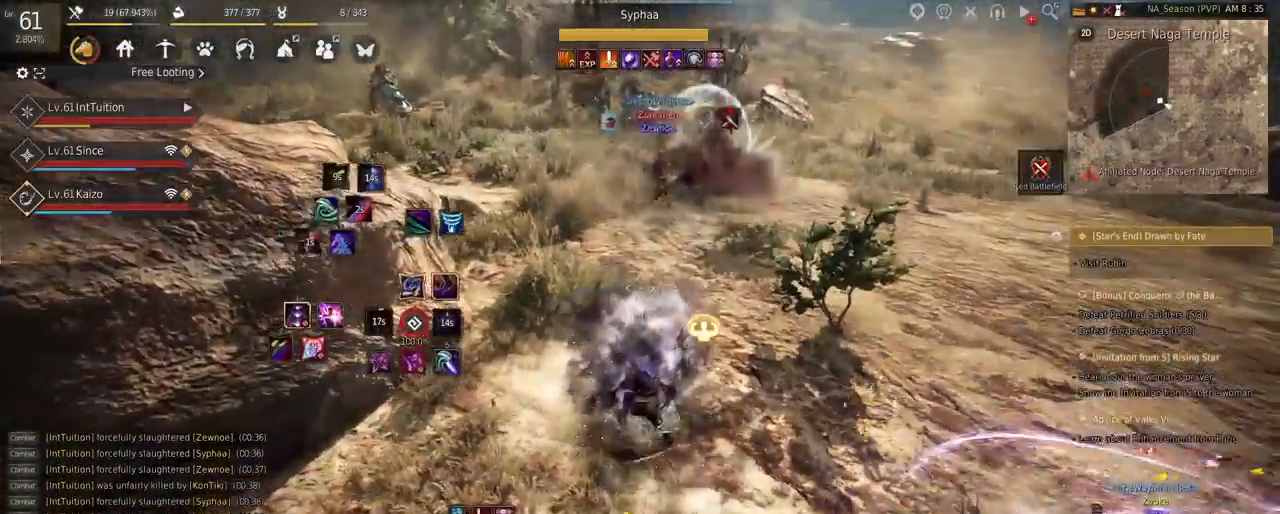
{"keys": ["e", "s"], "mouse": [], "events": [[117, "w", "down"], [133, "r", "up"], [167, "a", "down"], [267, "f", "down"], [383, "a", "up"], [383, "f", "up"], [383, "w", "up"], [483, "s", "down"], [500, "e", "down"]]}
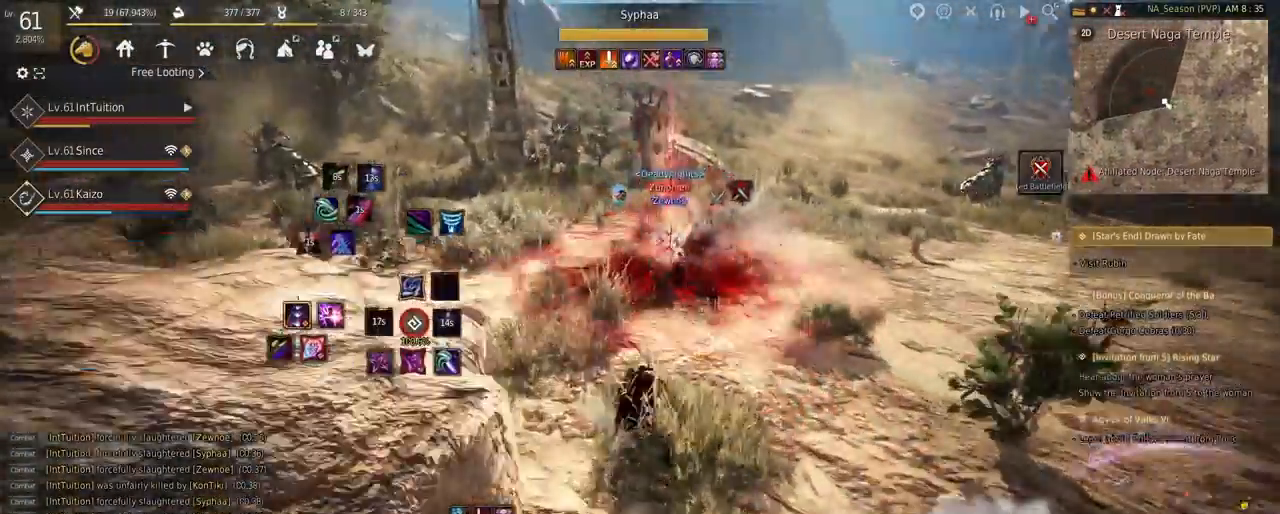
{"keys": [], "mouse": [], "events": [[250, "e", "up"], [250, "s", "up"]]}
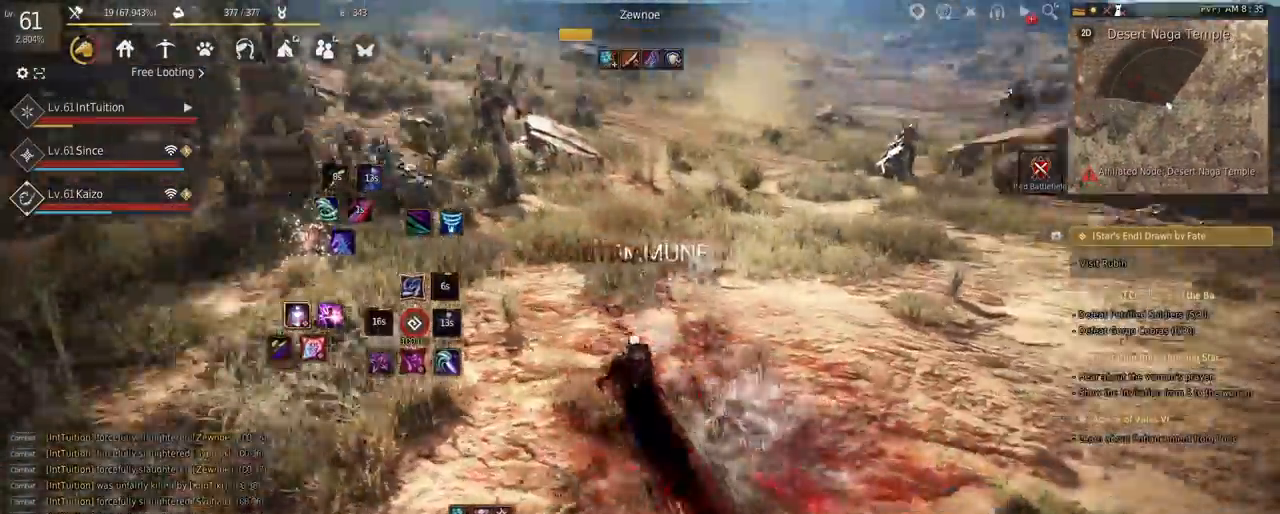
{"keys": [], "mouse": [], "events": []}
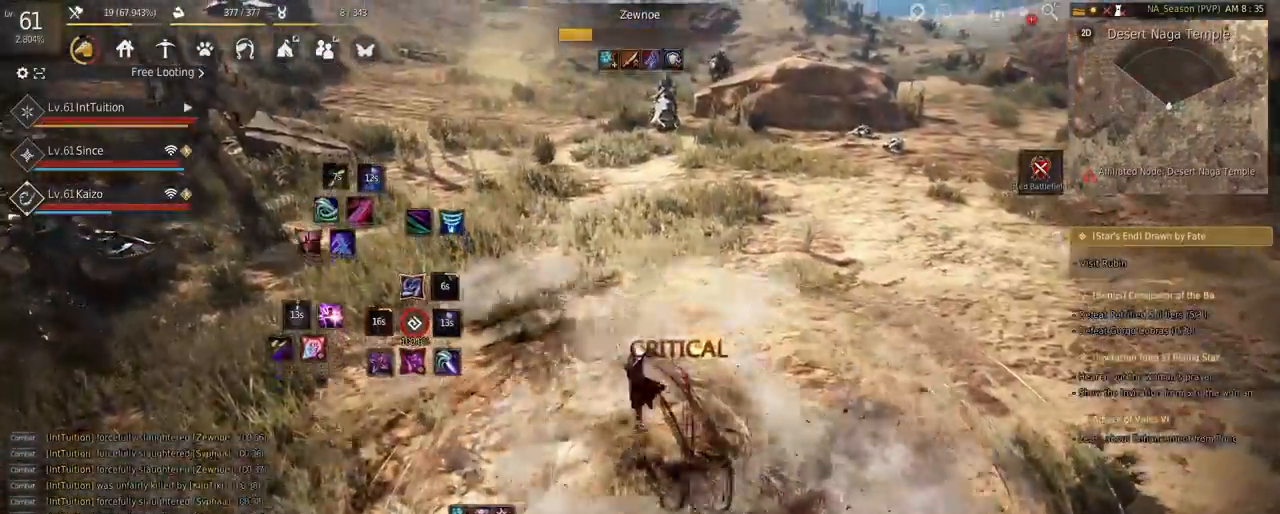
{"keys": ["shift", "w"], "mouse": ["left"], "events": [[150, "w", "down"], [200, "f", "down"], [333, "f", "up"], [433, "shift", "down"], [483, "mouse_left", "down"]]}
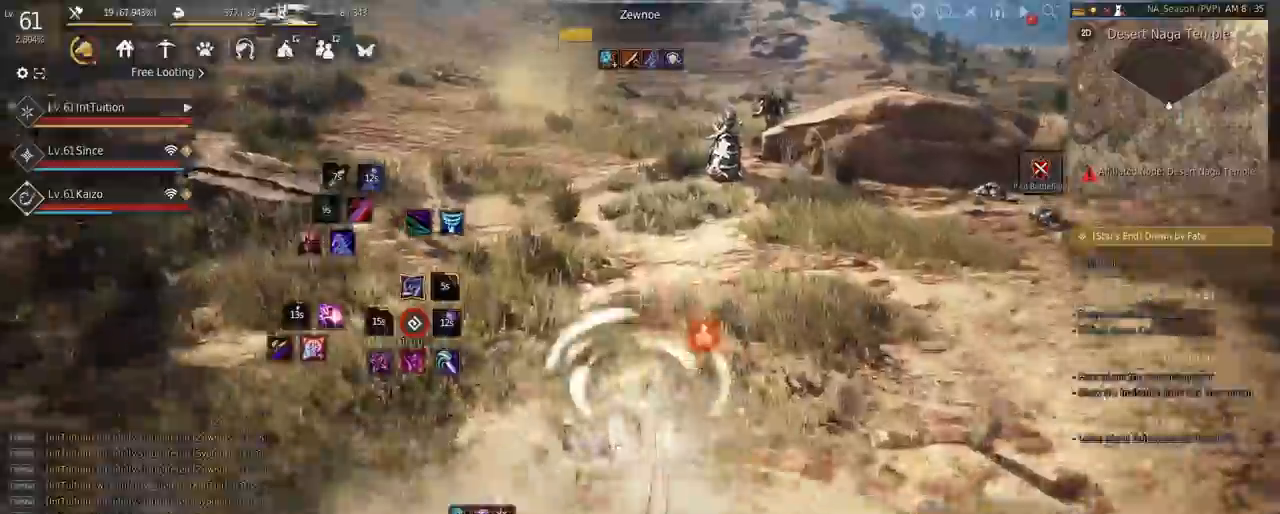
{"keys": ["space", "w"], "mouse": [], "events": [[117, "mouse_left", "up"], [167, "shift", "up"], [417, "space", "down"]]}
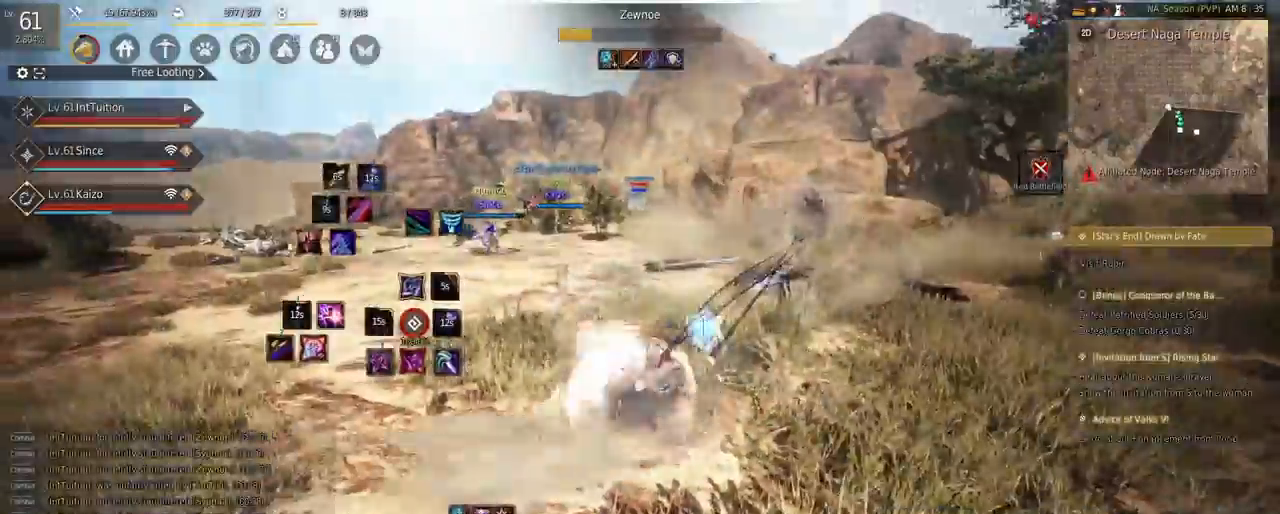
{"keys": [], "mouse": [], "events": [[67, "space", "up"], [67, "w", "up"], [350, "mouse_right", "down"], [500, "mouse_right", "up"]]}
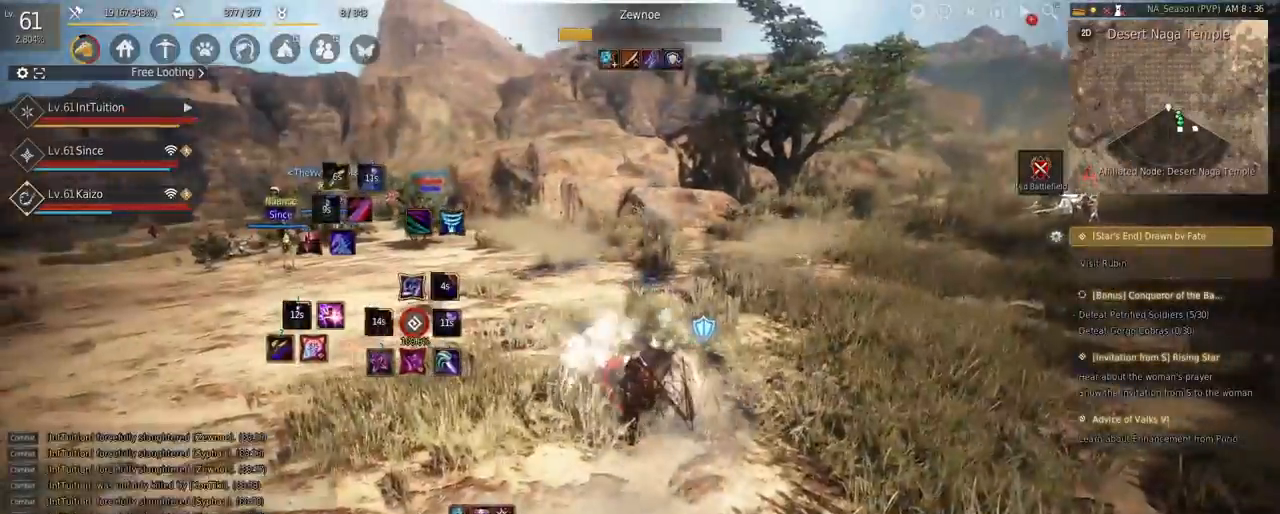
{"keys": ["shift", "w"], "mouse": [], "events": [[383, "shift", "down"], [400, "w", "down"]]}